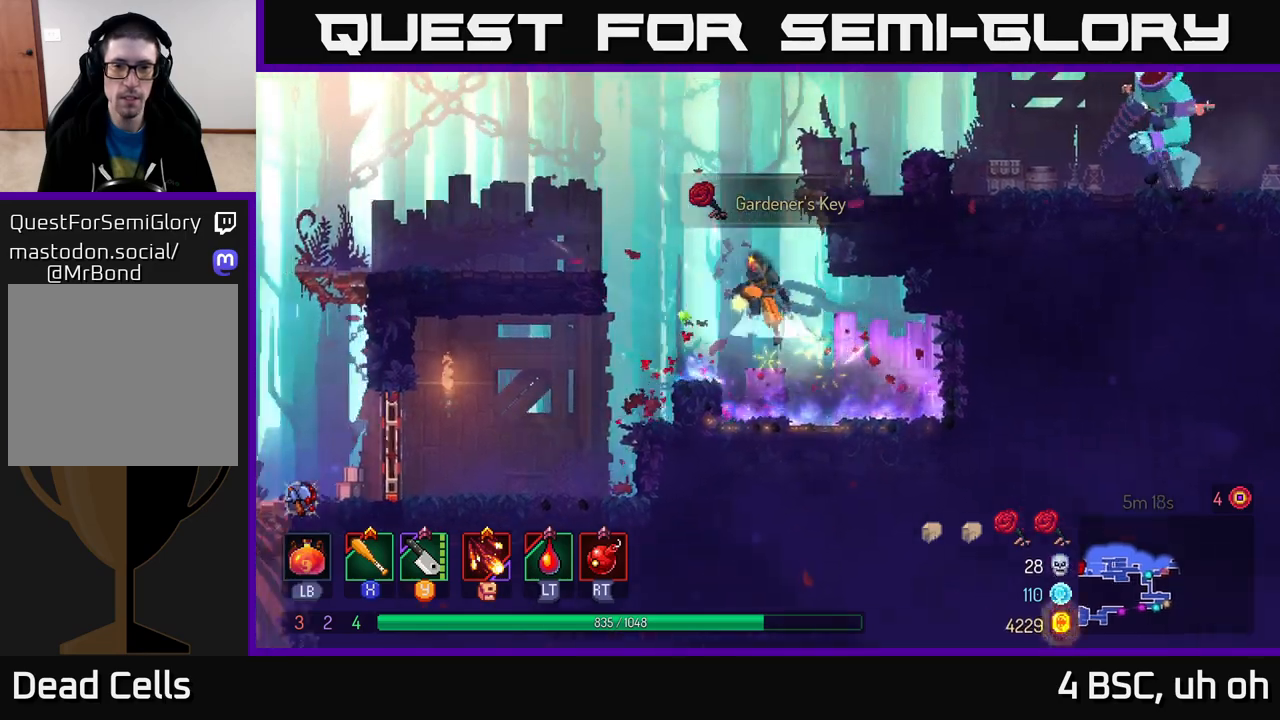
Gameplay with a controller (Xbox layout); each line is a JSON object with the inputs held at the frame after it. "events" lists button and stick changes between this image and that frame as [ms after this image, input, new state], when the widget could be followed in between.
{"buttons": [], "left_stick": "right", "right_stick": "center", "events": [[17, "A", "down"], [83, "left_stick", "right"], [200, "A", "up"]]}
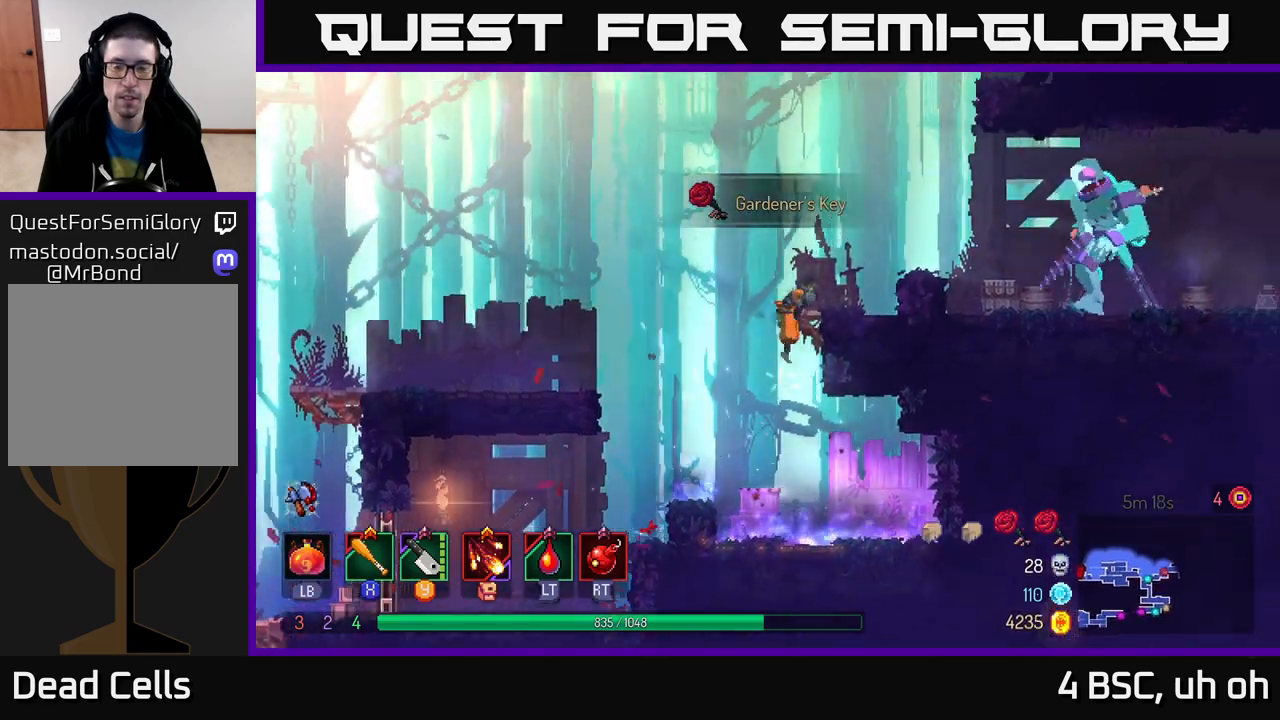
{"buttons": [], "left_stick": "right", "right_stick": "center", "events": [[367, "B", "down"], [433, "B", "up"]]}
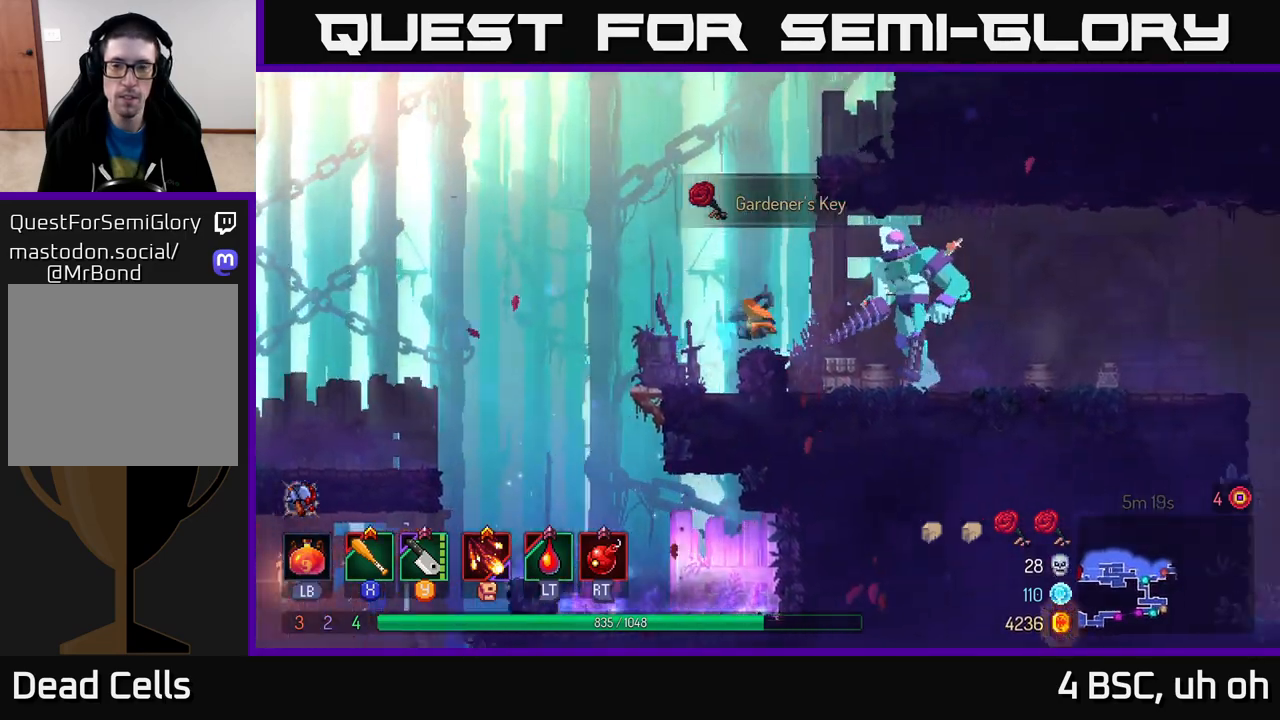
{"buttons": [], "left_stick": "right", "right_stick": "center", "events": [[233, "Y", "down"], [300, "Y", "up"]]}
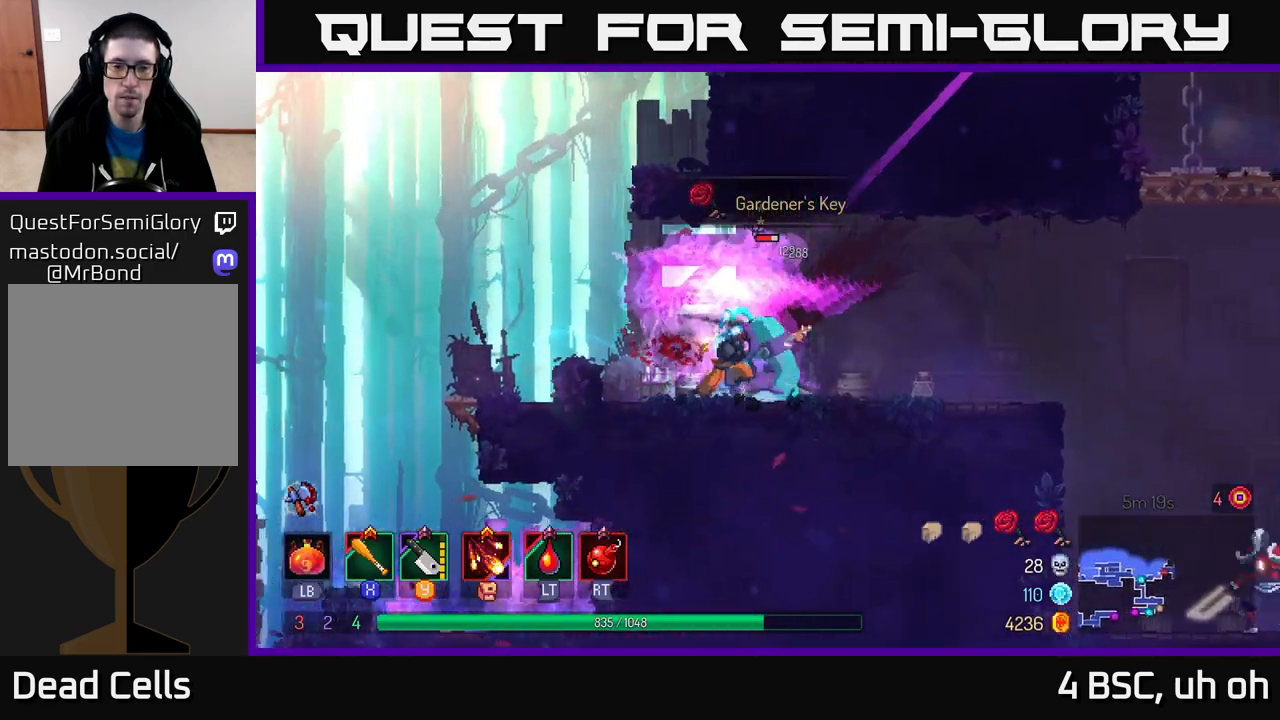
{"buttons": [], "left_stick": "right", "right_stick": "center", "events": [[67, "X", "down"], [150, "X", "up"], [217, "X", "down"], [283, "left_stick", "left"], [300, "X", "up"], [383, "X", "down"], [450, "left_stick", "right"], [483, "X", "up"]]}
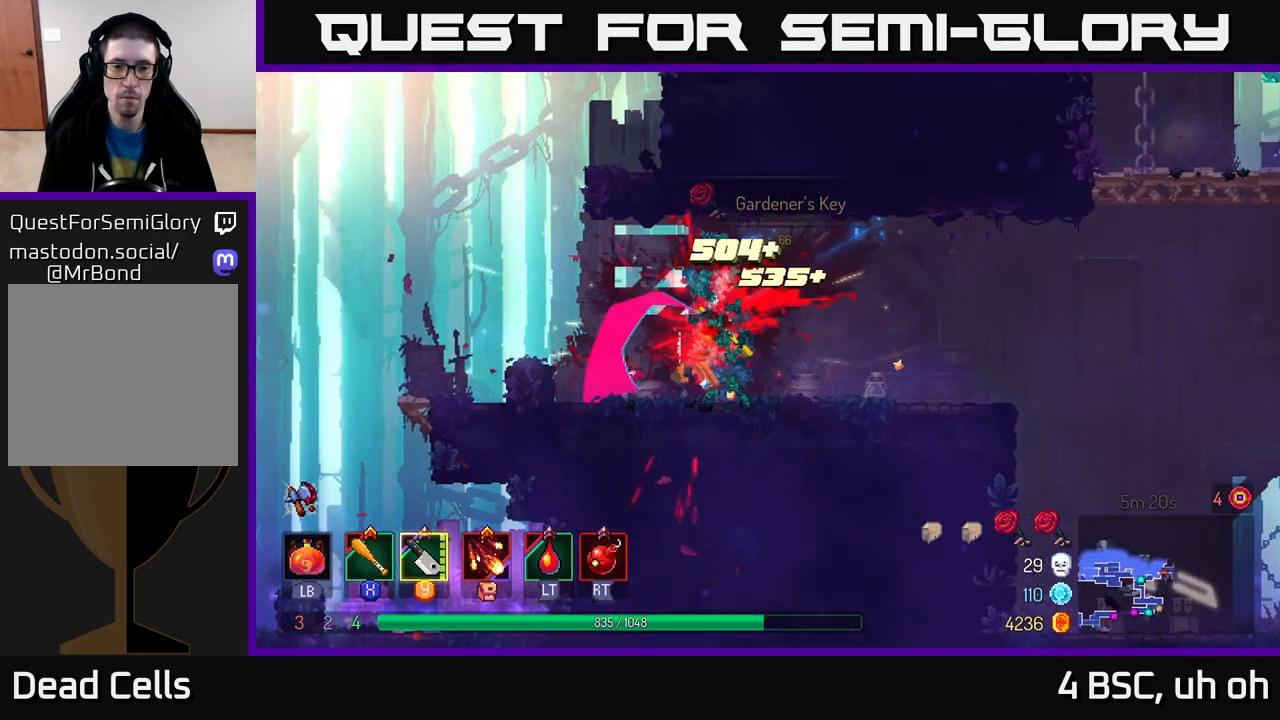
{"buttons": ["B"], "left_stick": "right", "right_stick": "center", "events": [[50, "X", "down"], [150, "X", "up"], [233, "X", "down"], [300, "X", "up"], [317, "left_stick", "center"], [433, "left_stick", "right"], [467, "B", "down"]]}
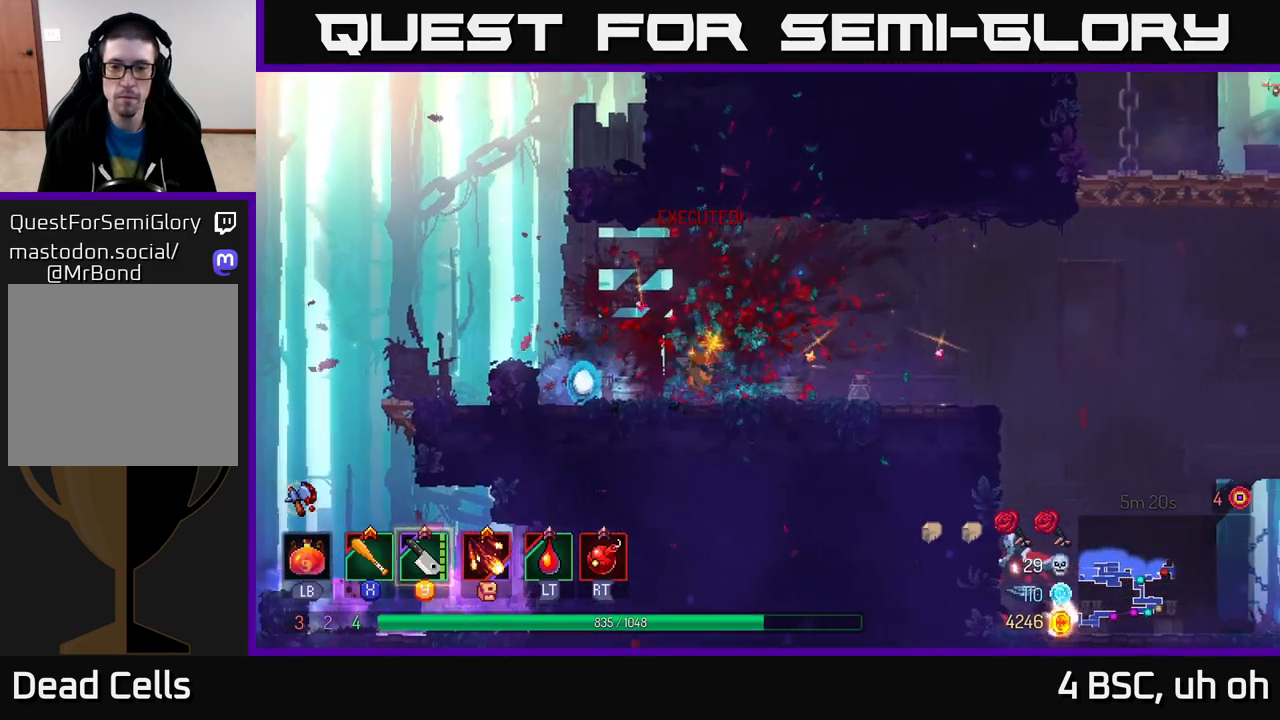
{"buttons": [], "left_stick": "right", "right_stick": "center", "events": [[67, "B", "up"]]}
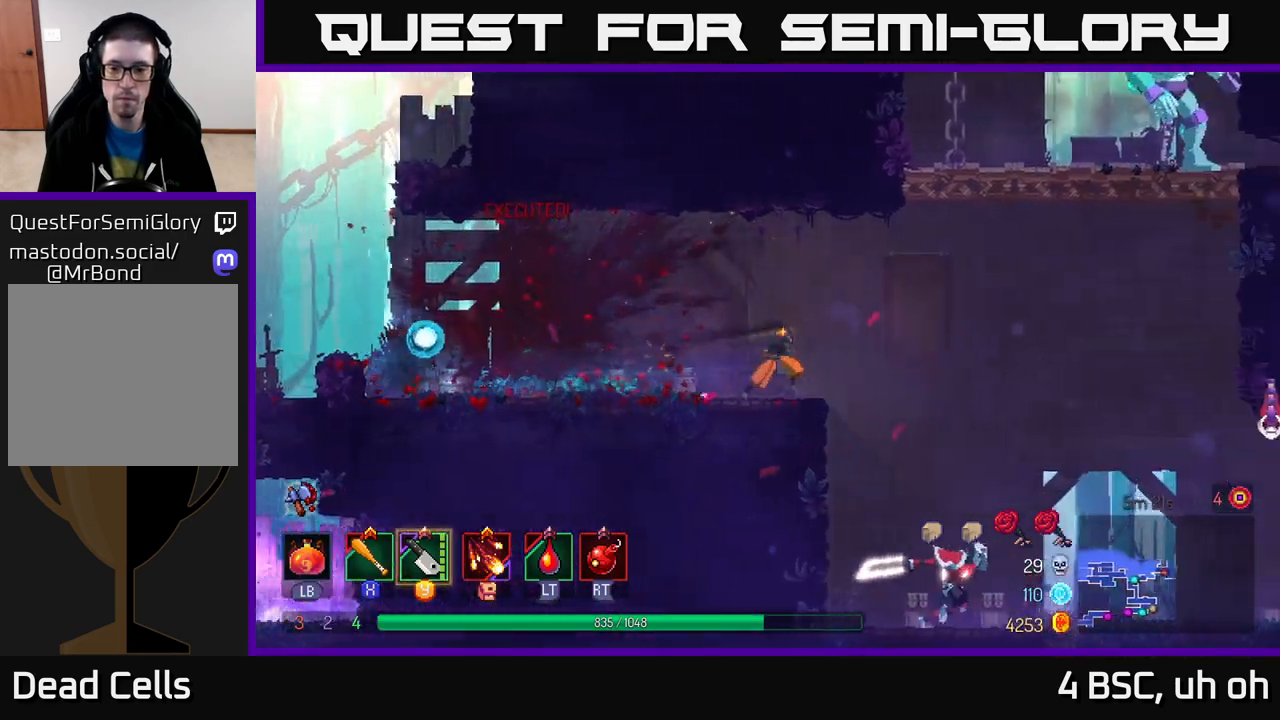
{"buttons": [], "left_stick": "down", "right_stick": "center", "events": [[100, "A", "down"], [250, "A", "up"], [317, "left_stick", "down"], [367, "A", "down"], [483, "A", "up"]]}
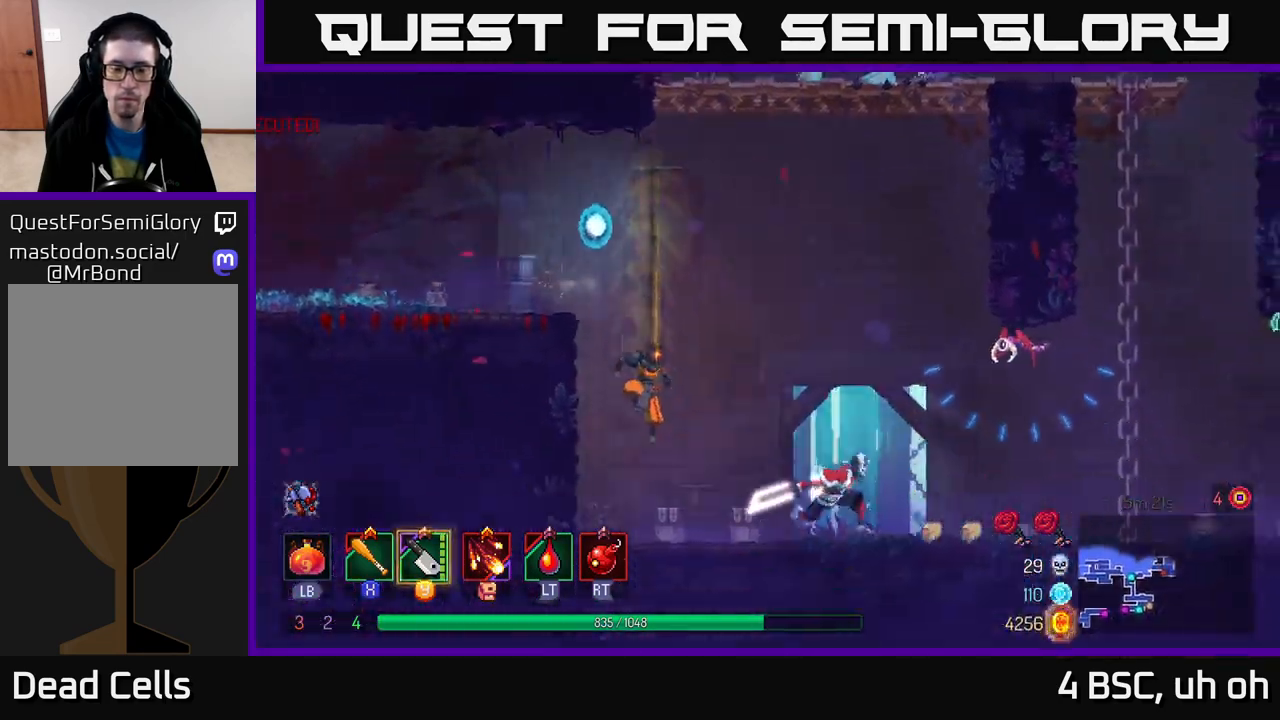
{"buttons": [], "left_stick": "right", "right_stick": "center", "events": [[67, "left_stick", "center"], [183, "left_stick", "right"], [383, "Y", "down"], [450, "Y", "up"]]}
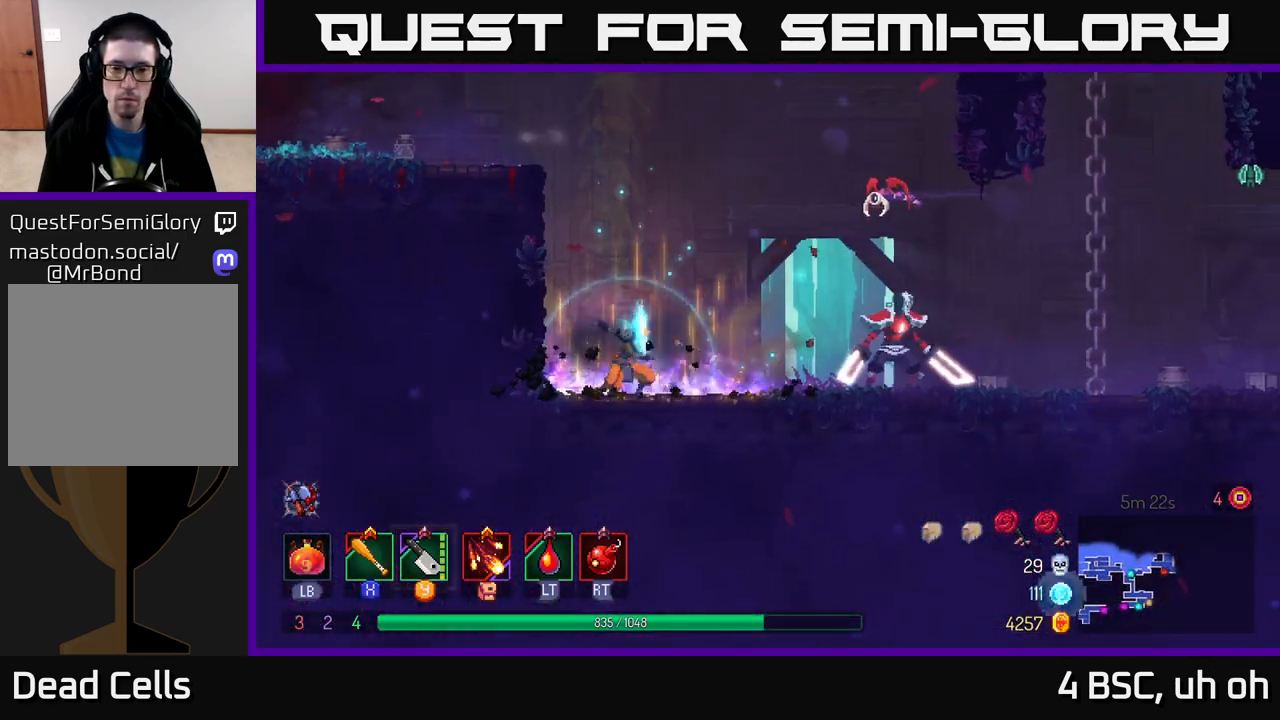
{"buttons": [], "left_stick": "right", "right_stick": "center", "events": [[400, "X", "down"], [467, "X", "up"]]}
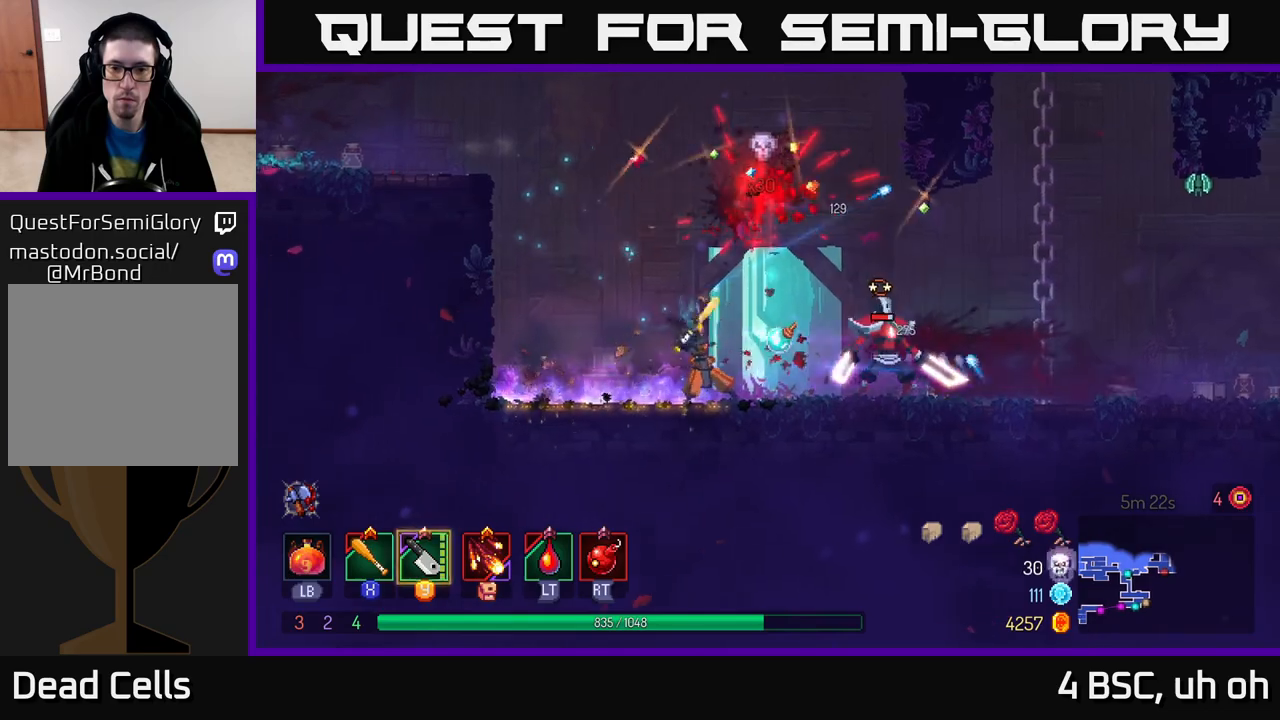
{"buttons": [], "left_stick": "right", "right_stick": "center", "events": [[50, "X", "down"], [117, "X", "up"], [217, "X", "down"], [283, "X", "up"], [383, "X", "down"], [467, "X", "up"]]}
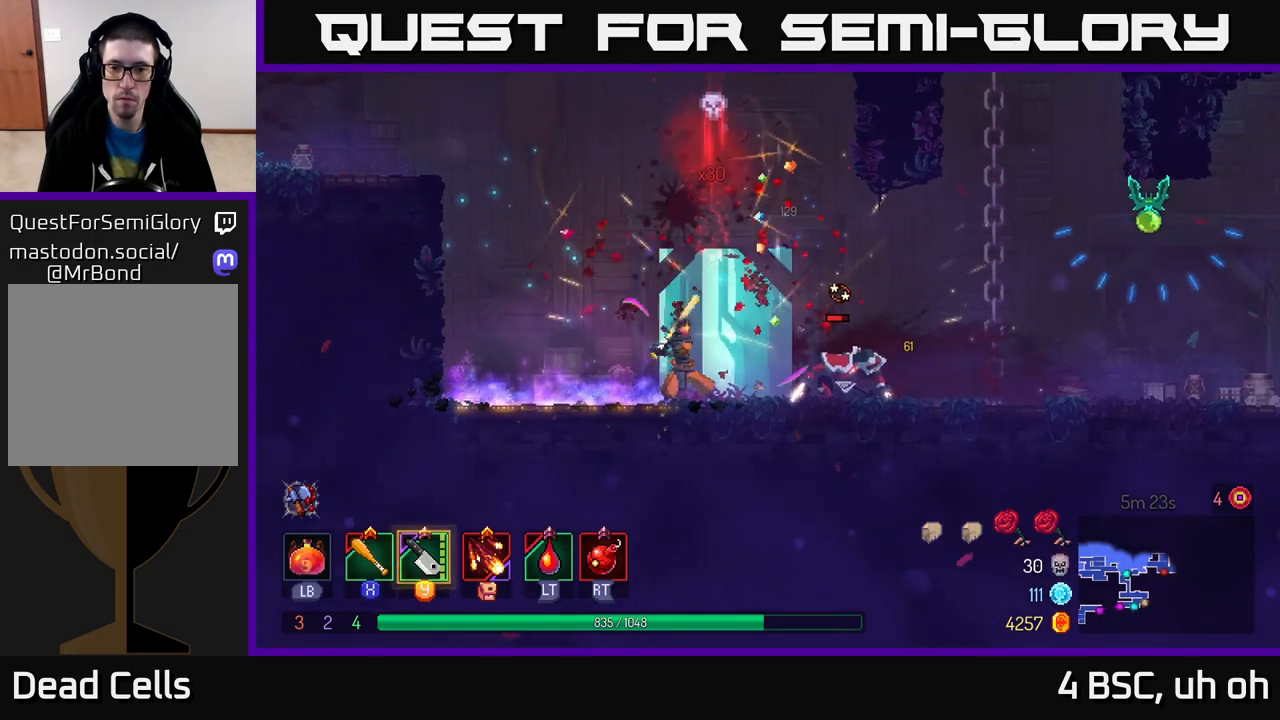
{"buttons": ["X"], "left_stick": "right", "right_stick": "center", "events": [[83, "X", "down"], [167, "X", "up"], [267, "X", "down"], [367, "X", "up"], [467, "X", "down"]]}
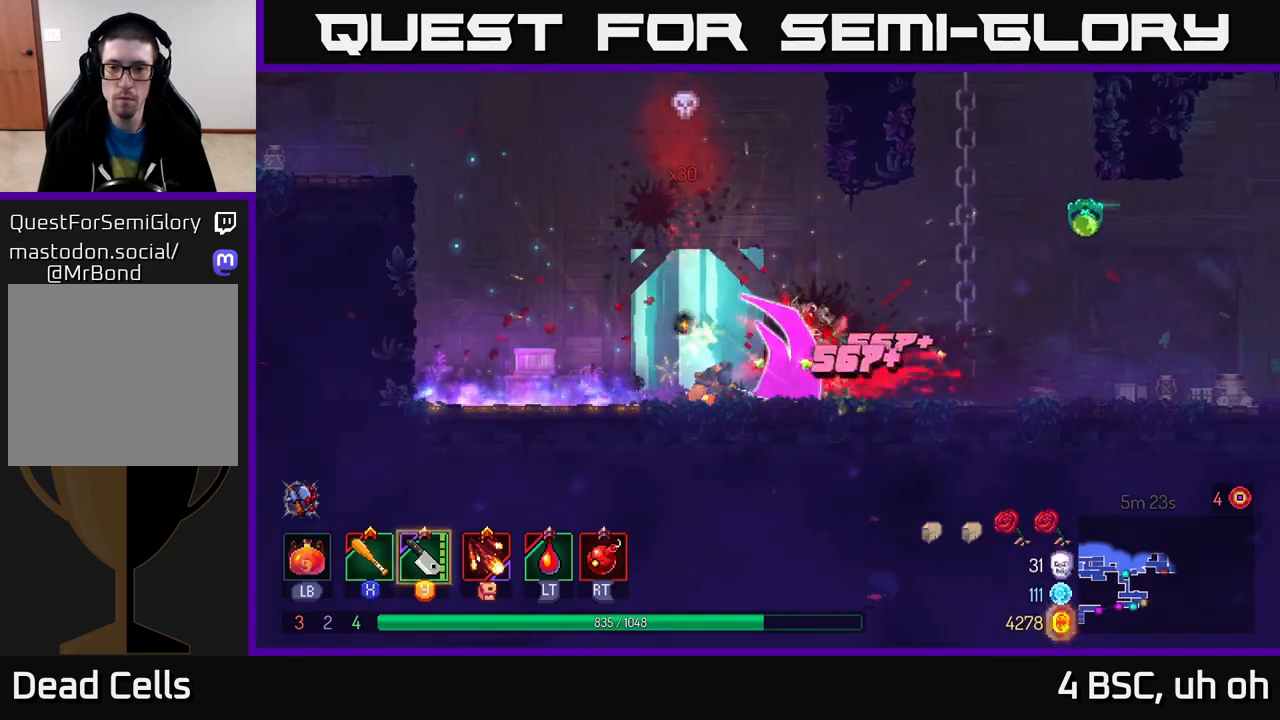
{"buttons": ["A"], "left_stick": "right", "right_stick": "center", "events": [[33, "X", "up"], [167, "left_stick", "center"], [433, "A", "down"], [433, "left_stick", "right"]]}
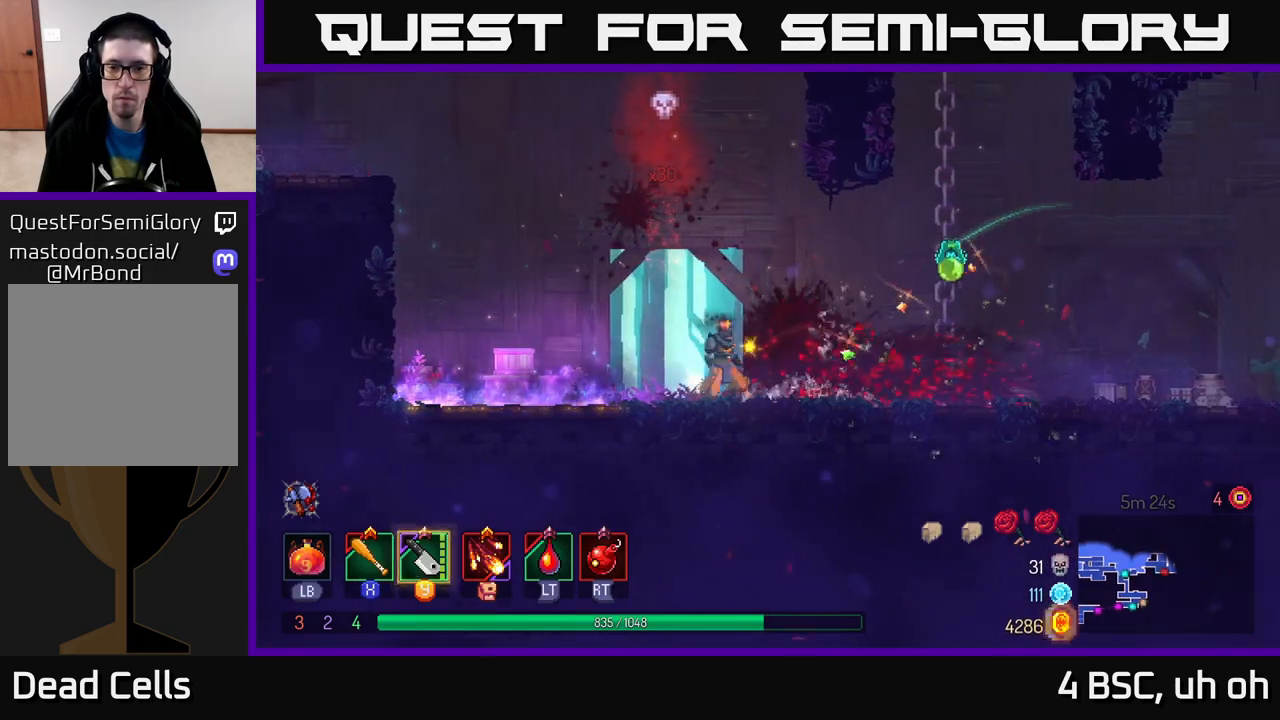
{"buttons": [], "left_stick": "center", "right_stick": "center", "events": [[67, "X", "down"], [83, "A", "up"], [150, "X", "up"], [333, "X", "down"], [400, "X", "up"], [400, "left_stick", "center"]]}
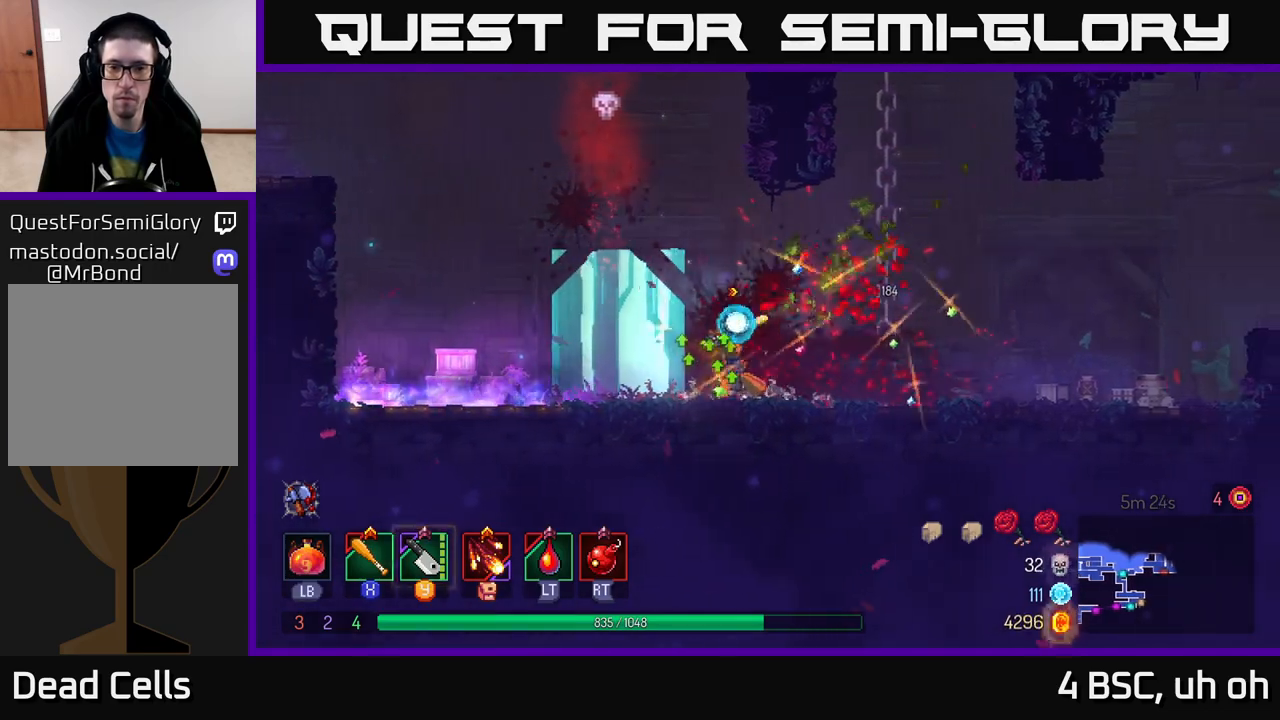
{"buttons": ["A"], "left_stick": "up-right", "right_stick": "center", "events": [[33, "left_stick", "right"], [167, "A", "down"], [317, "A", "up"], [367, "A", "down"], [433, "left_stick", "up-right"]]}
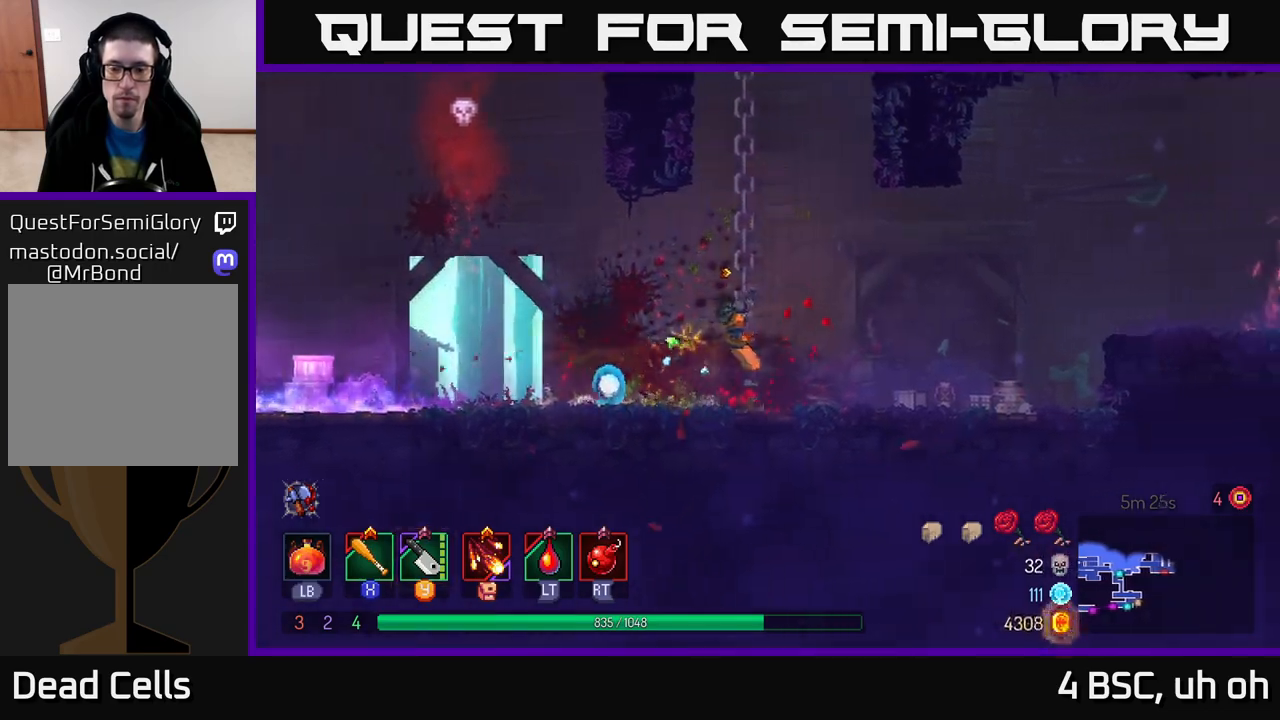
{"buttons": ["A"], "left_stick": "up", "right_stick": "center", "events": [[17, "A", "up"], [17, "left_stick", "up"], [483, "A", "down"]]}
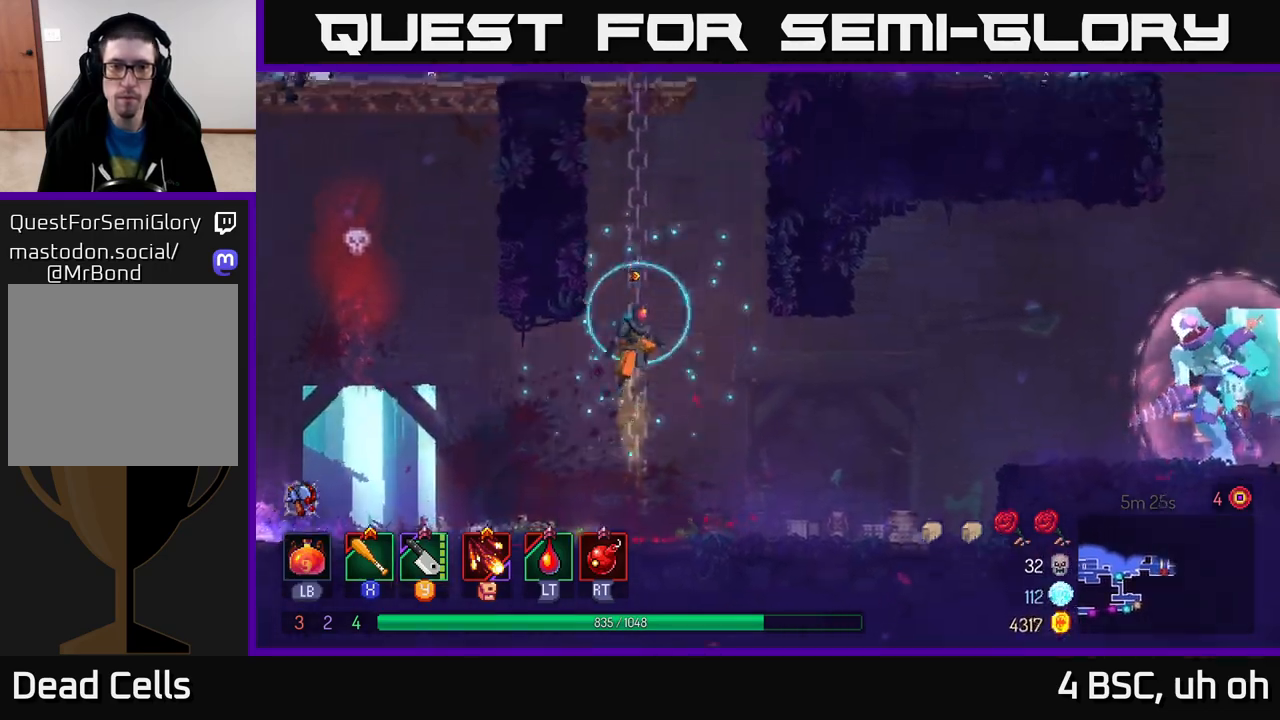
{"buttons": [], "left_stick": "up-right", "right_stick": "center", "events": [[50, "left_stick", "up-right"], [117, "A", "up"], [183, "A", "down"], [400, "A", "up"]]}
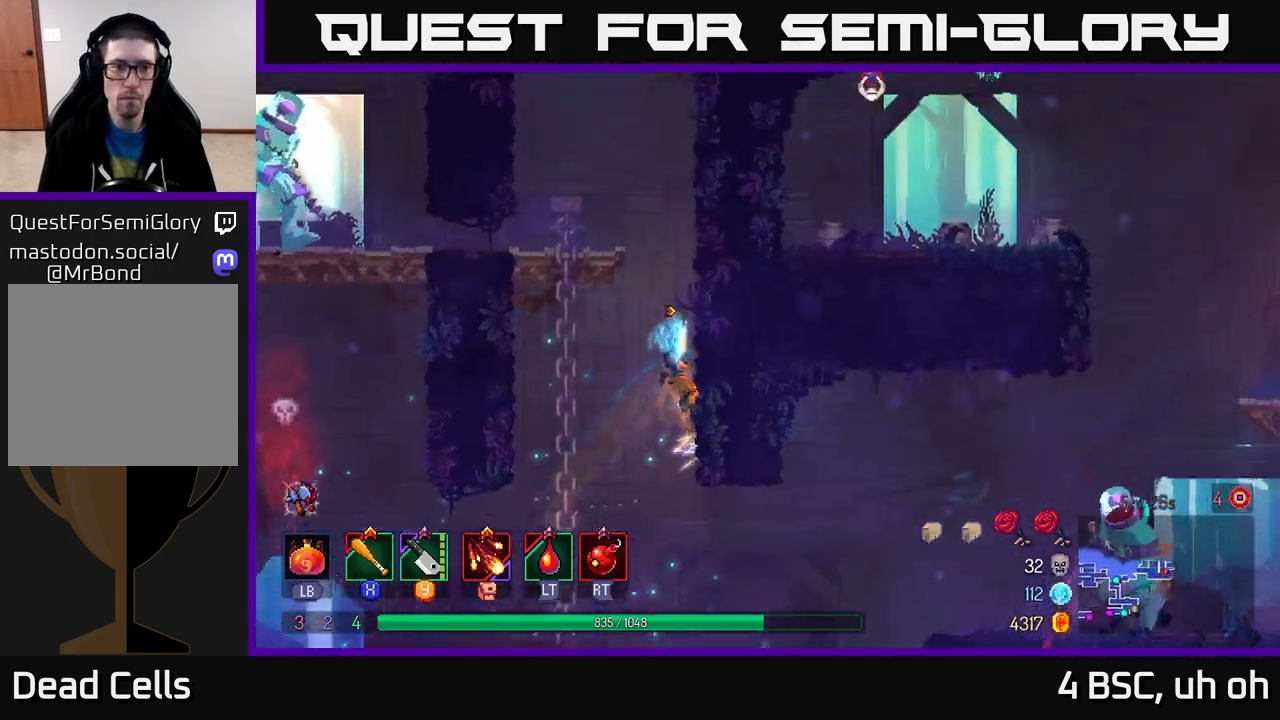
{"buttons": [], "left_stick": "left", "right_stick": "center", "events": [[117, "left_stick", "up-left"], [133, "A", "down"], [183, "left_stick", "left"], [283, "A", "up"]]}
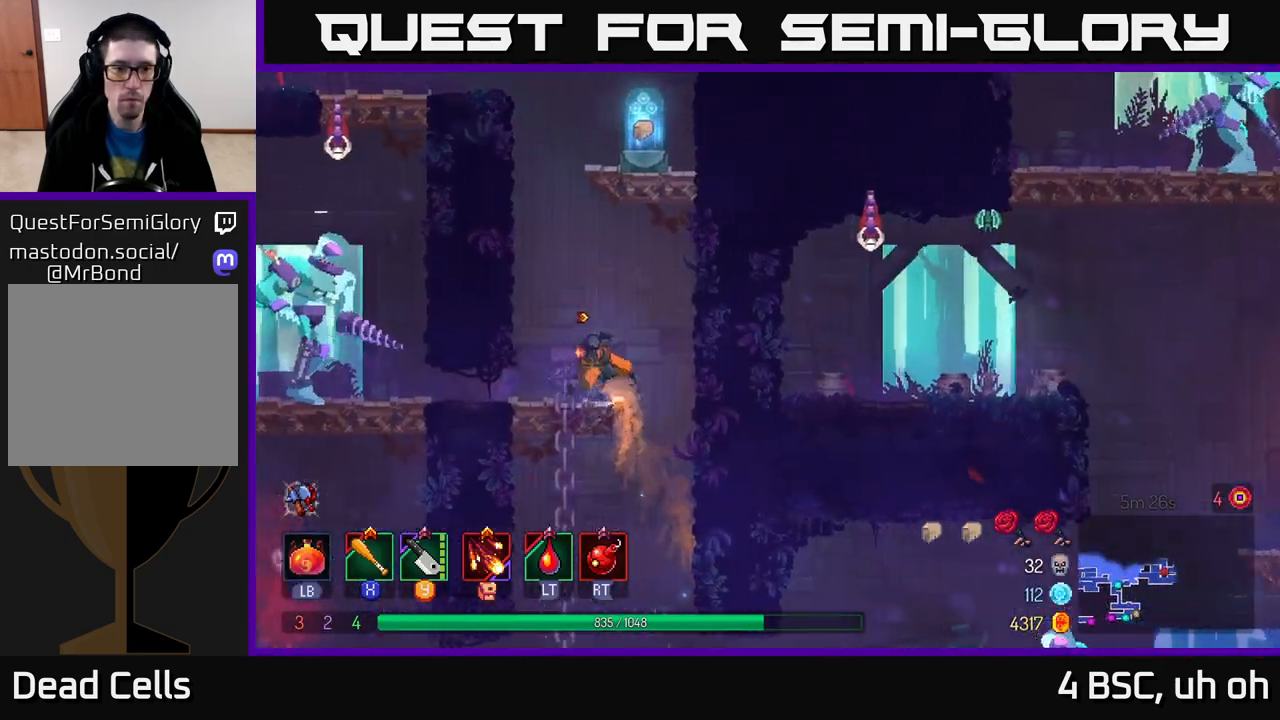
{"buttons": [], "left_stick": "center", "right_stick": "center", "events": [[17, "B", "down"], [200, "B", "up"], [383, "Y", "down"], [450, "Y", "up"], [483, "left_stick", "center"]]}
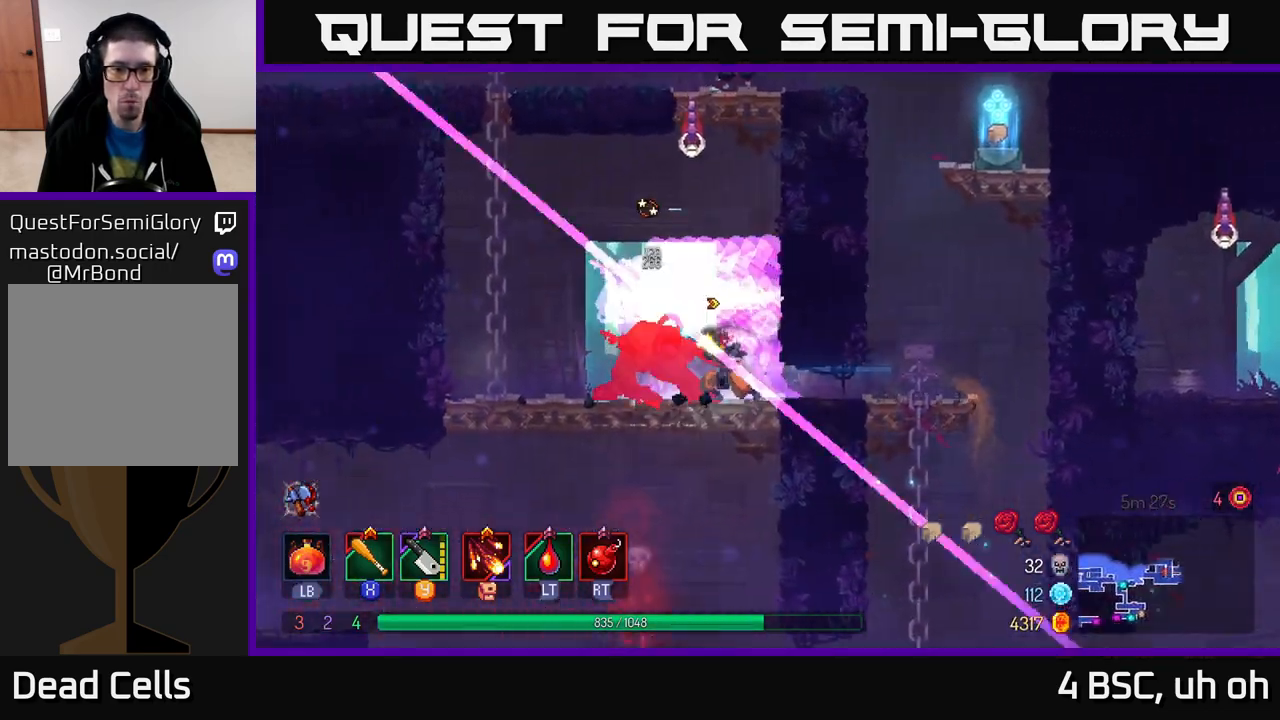
{"buttons": ["X"], "left_stick": "center", "right_stick": "center", "events": [[183, "X", "down"], [200, "left_stick", "left"], [250, "X", "up"], [333, "X", "down"], [400, "X", "up"], [433, "left_stick", "center"], [483, "X", "down"]]}
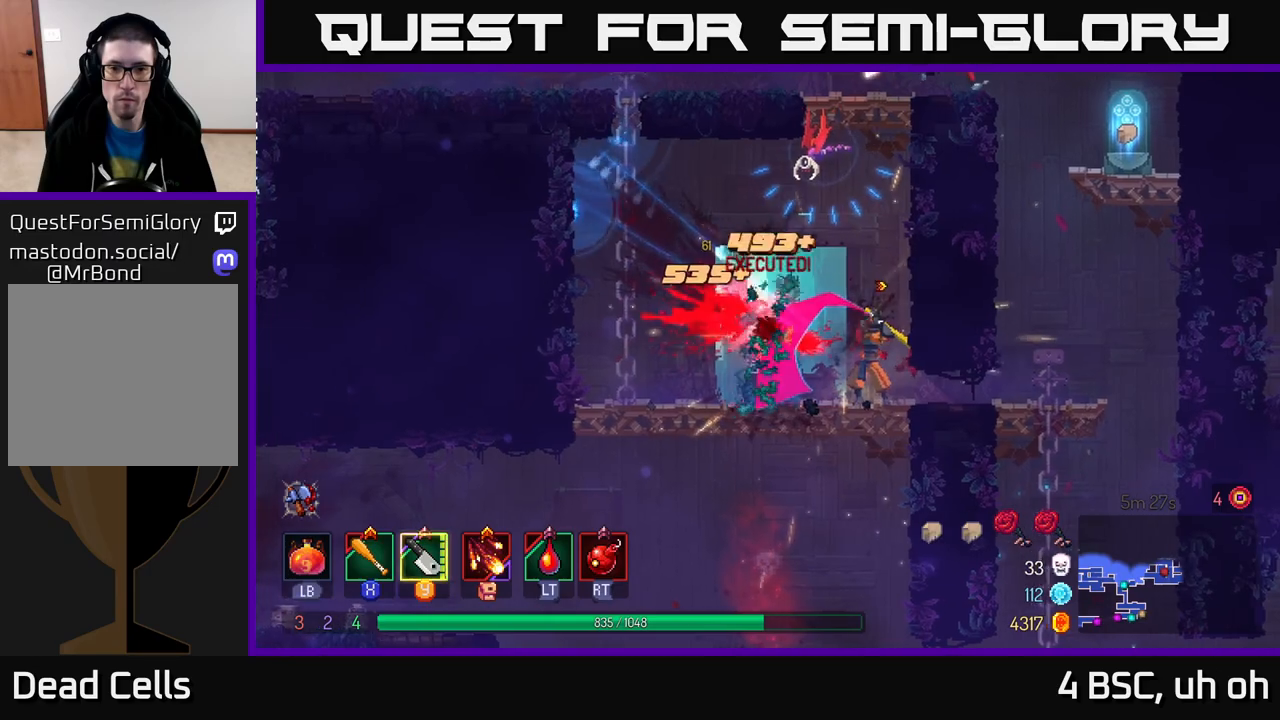
{"buttons": [], "left_stick": "center", "right_stick": "center", "events": [[67, "X", "up"], [150, "X", "down"], [233, "X", "up"]]}
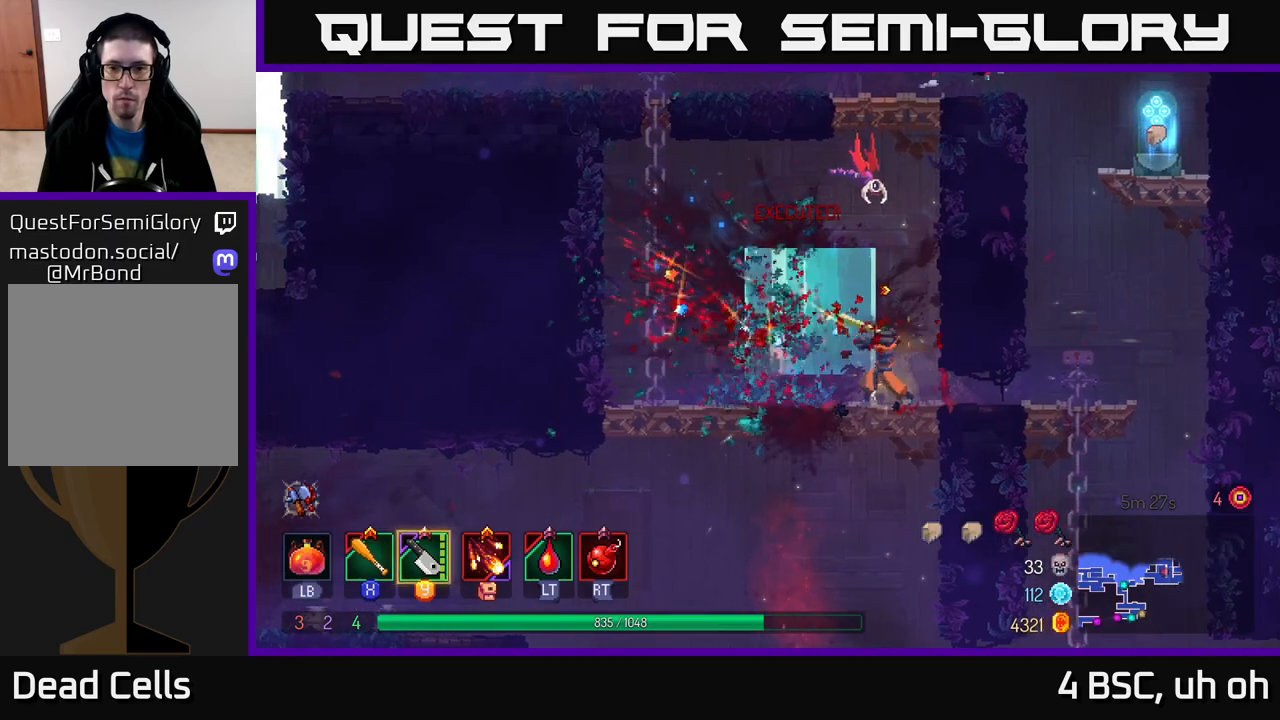
{"buttons": [], "left_stick": "center", "right_stick": "center", "events": [[33, "A", "down"], [167, "A", "up"], [233, "A", "down"], [267, "X", "down"], [300, "A", "up"], [333, "X", "up"]]}
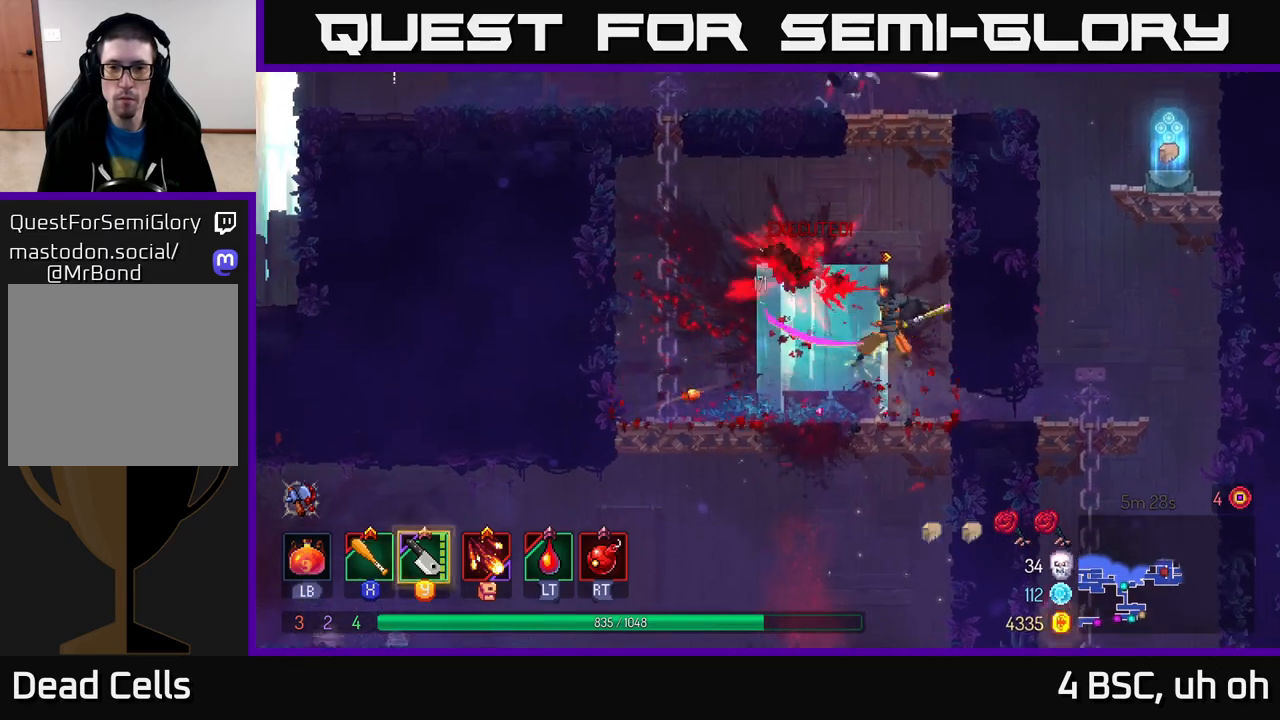
{"buttons": ["A"], "left_stick": "right", "right_stick": "center", "events": [[317, "A", "down"], [317, "left_stick", "right"], [417, "A", "up"], [500, "A", "down"]]}
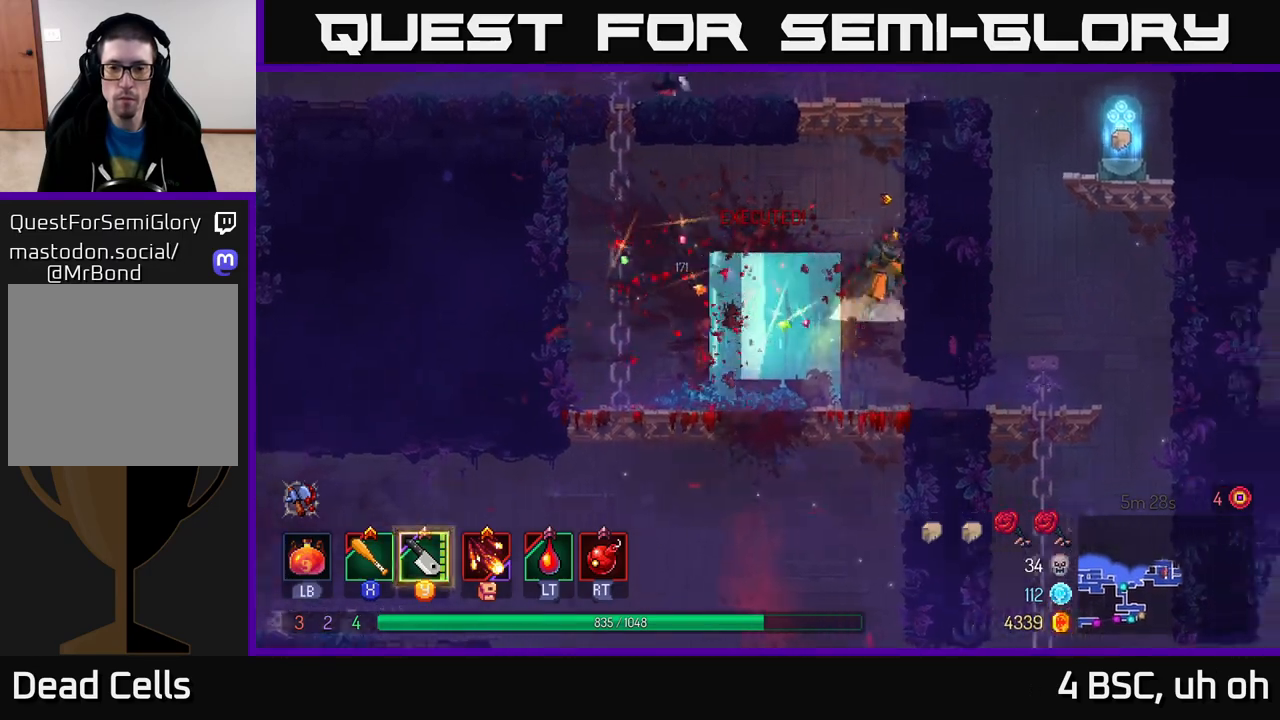
{"buttons": ["A"], "left_stick": "left", "right_stick": "center", "events": [[133, "A", "up"], [383, "A", "down"], [433, "left_stick", "left"]]}
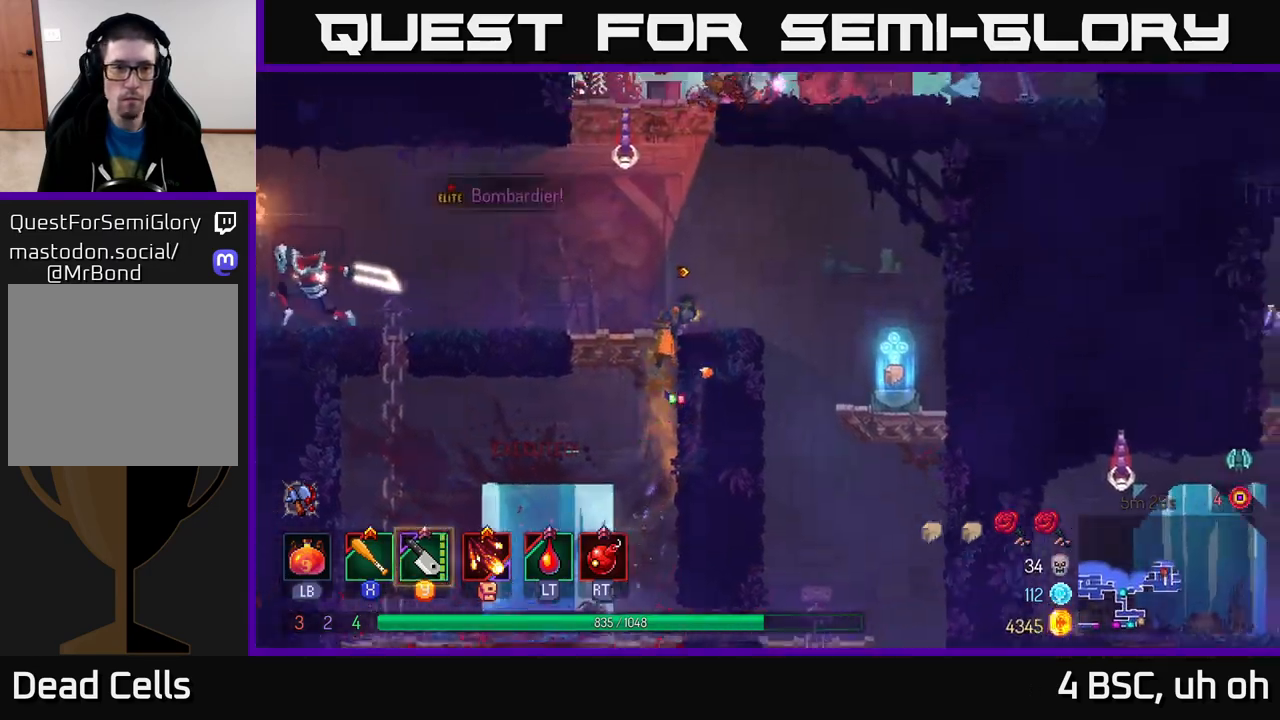
{"buttons": [], "left_stick": "left", "right_stick": "center", "events": [[17, "A", "up"], [150, "Y", "down"], [267, "Y", "up"]]}
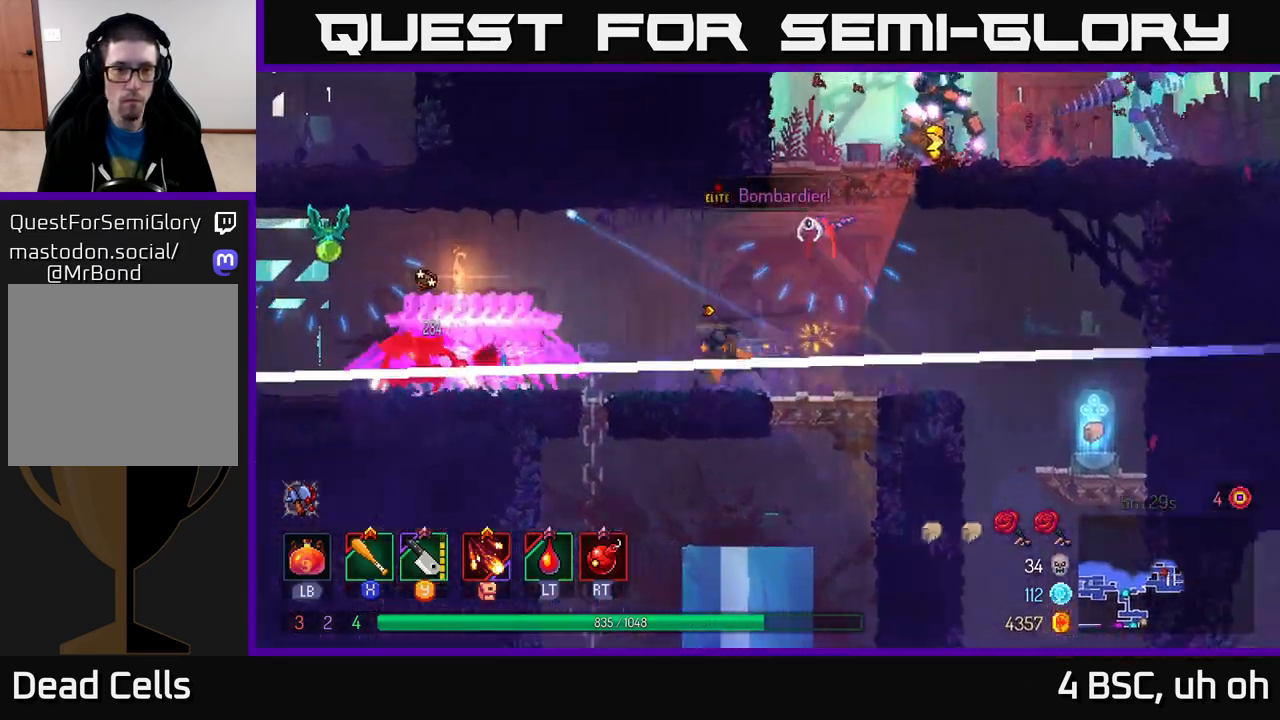
{"buttons": ["X"], "left_stick": "left", "right_stick": "center", "events": [[17, "B", "down"], [117, "B", "up"], [300, "X", "down"], [367, "X", "up"], [483, "X", "down"]]}
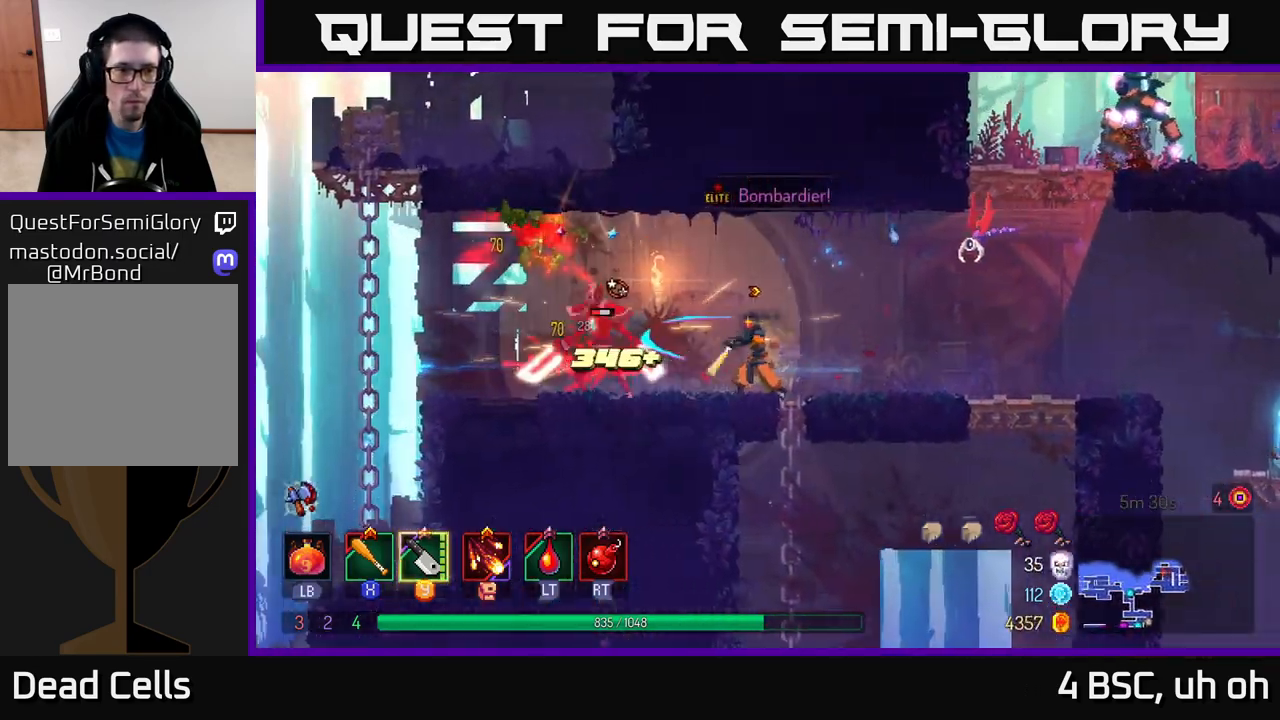
{"buttons": ["X"], "left_stick": "left", "right_stick": "center", "events": [[50, "X", "up"], [133, "X", "down"], [200, "X", "up"], [300, "X", "down"], [367, "X", "up"], [467, "X", "down"]]}
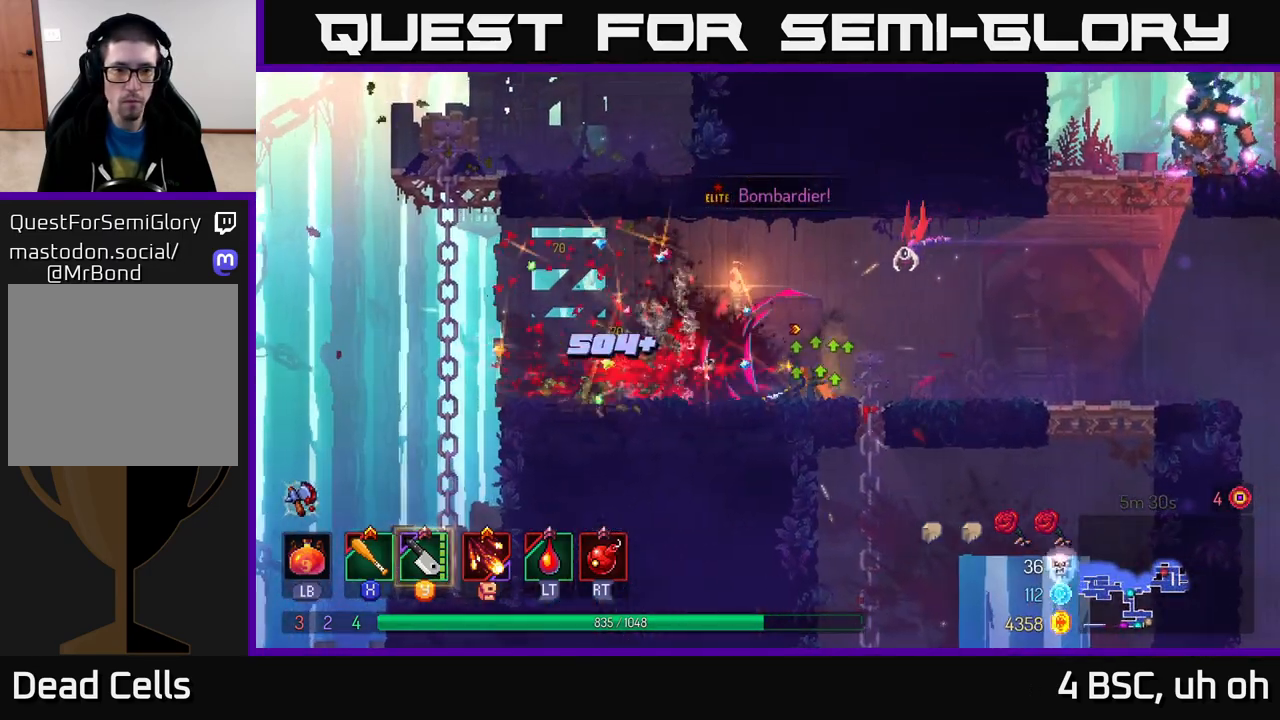
{"buttons": ["A"], "left_stick": "center", "right_stick": "center", "events": [[50, "X", "up"], [300, "left_stick", "center"], [350, "A", "down"]]}
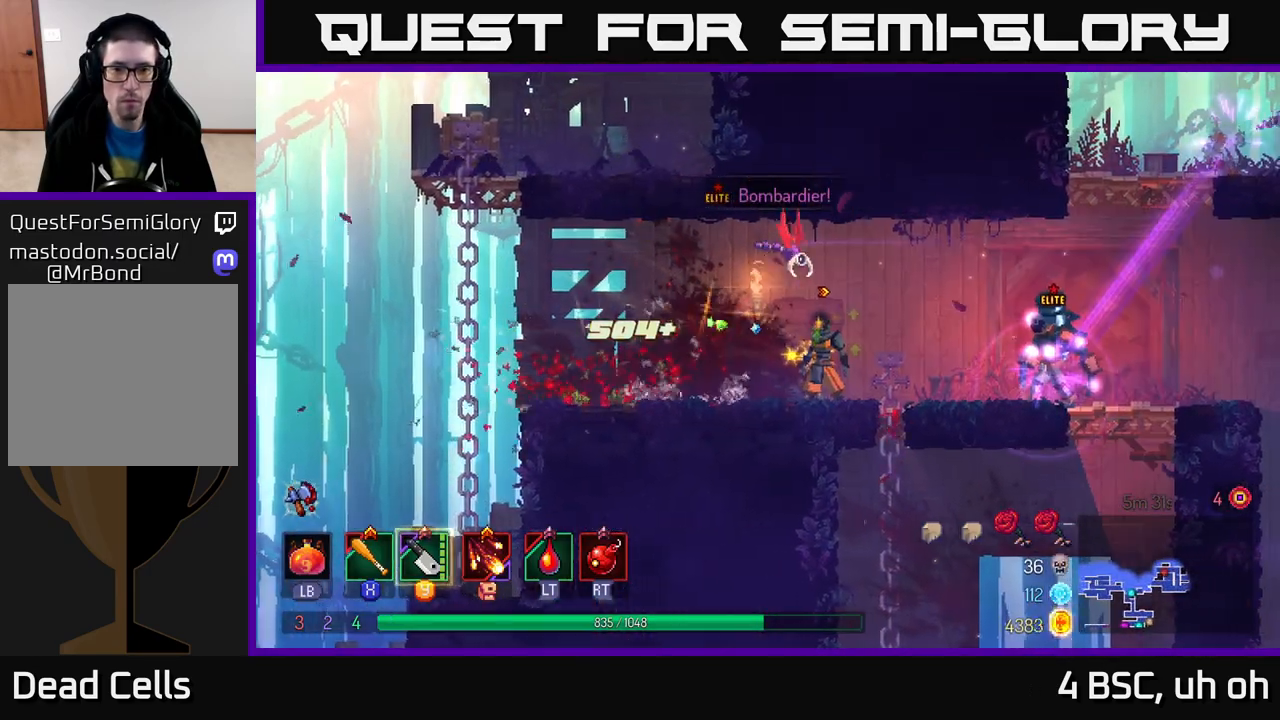
{"buttons": ["A"], "left_stick": "left", "right_stick": "center", "events": [[117, "A", "up"], [183, "X", "down"], [217, "left_stick", "left"], [267, "X", "up"], [450, "A", "down"]]}
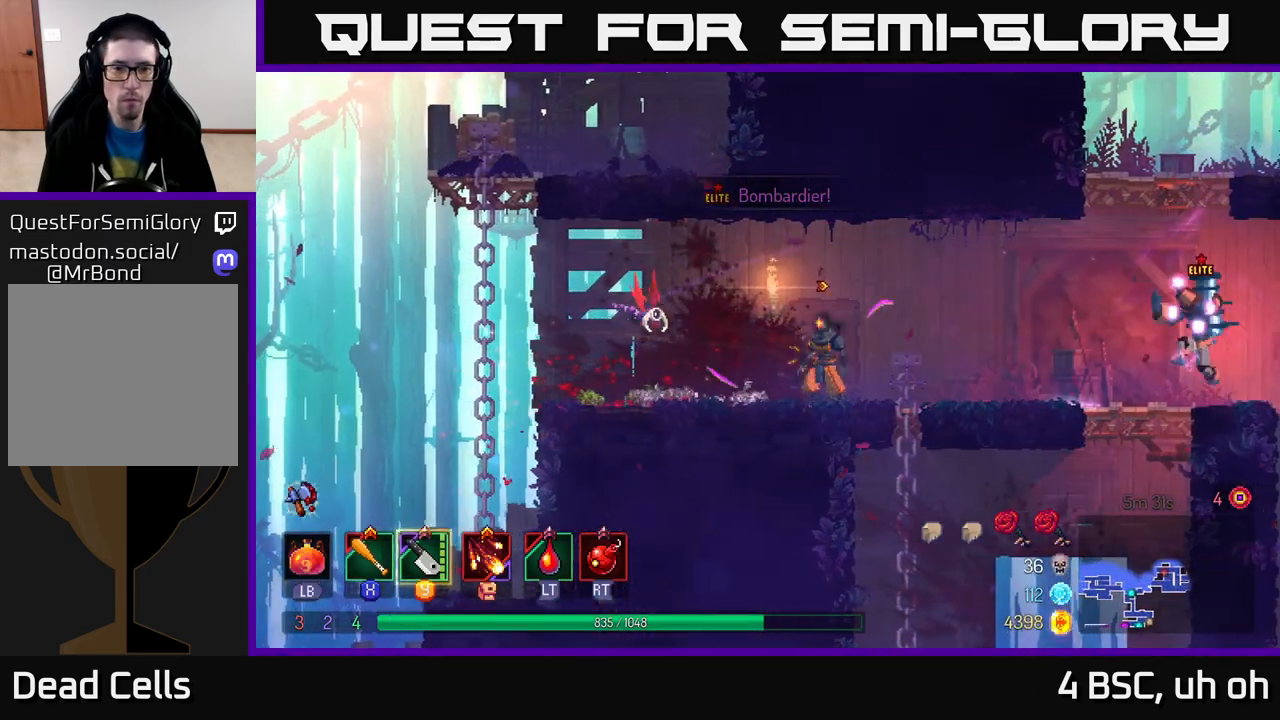
{"buttons": ["X"], "left_stick": "left", "right_stick": "center", "events": [[50, "X", "down"], [83, "A", "up"], [133, "X", "up"], [500, "X", "down"]]}
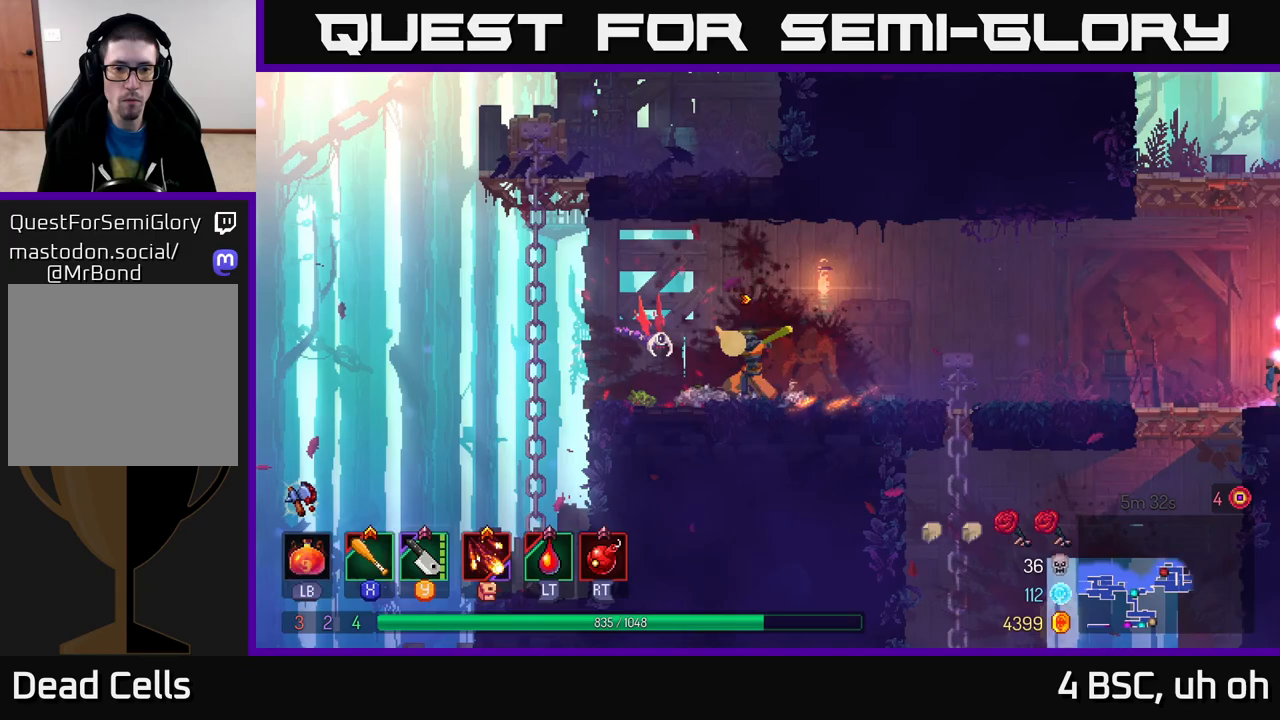
{"buttons": ["A"], "left_stick": "left", "right_stick": "center", "events": [[100, "X", "up"], [500, "A", "down"]]}
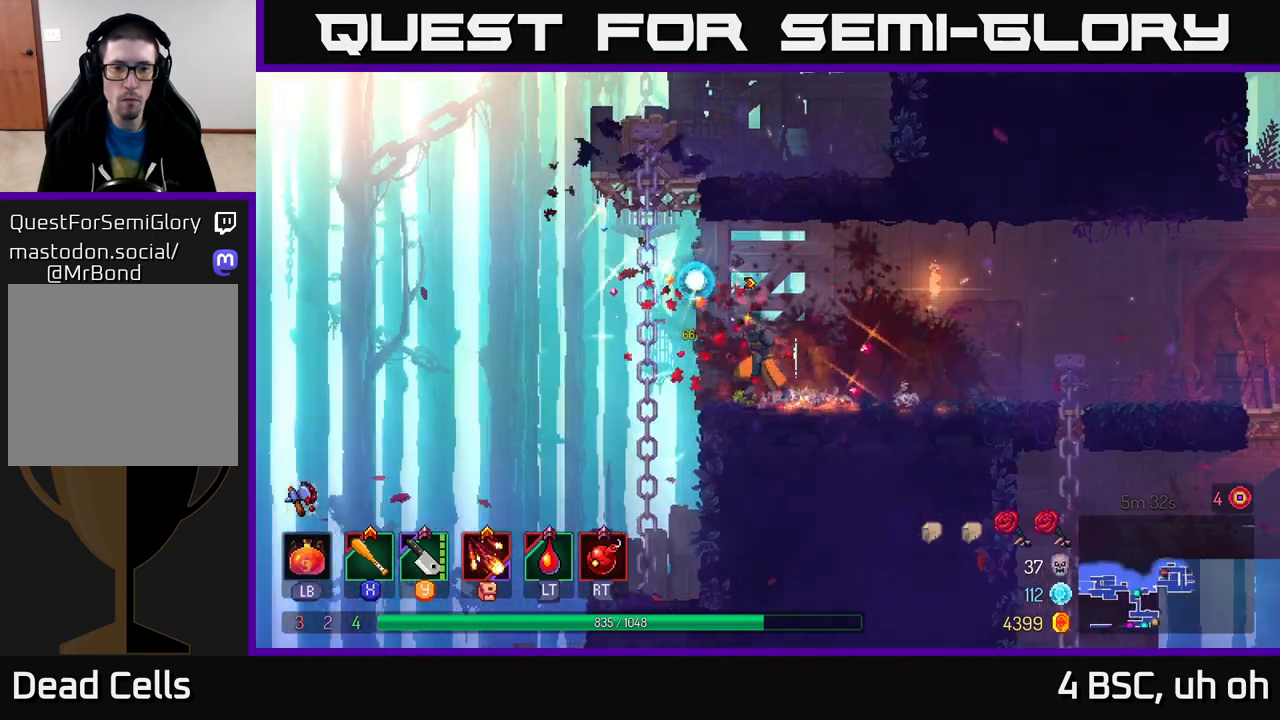
{"buttons": [], "left_stick": "up", "right_stick": "center", "events": [[150, "A", "up"], [250, "left_stick", "up"]]}